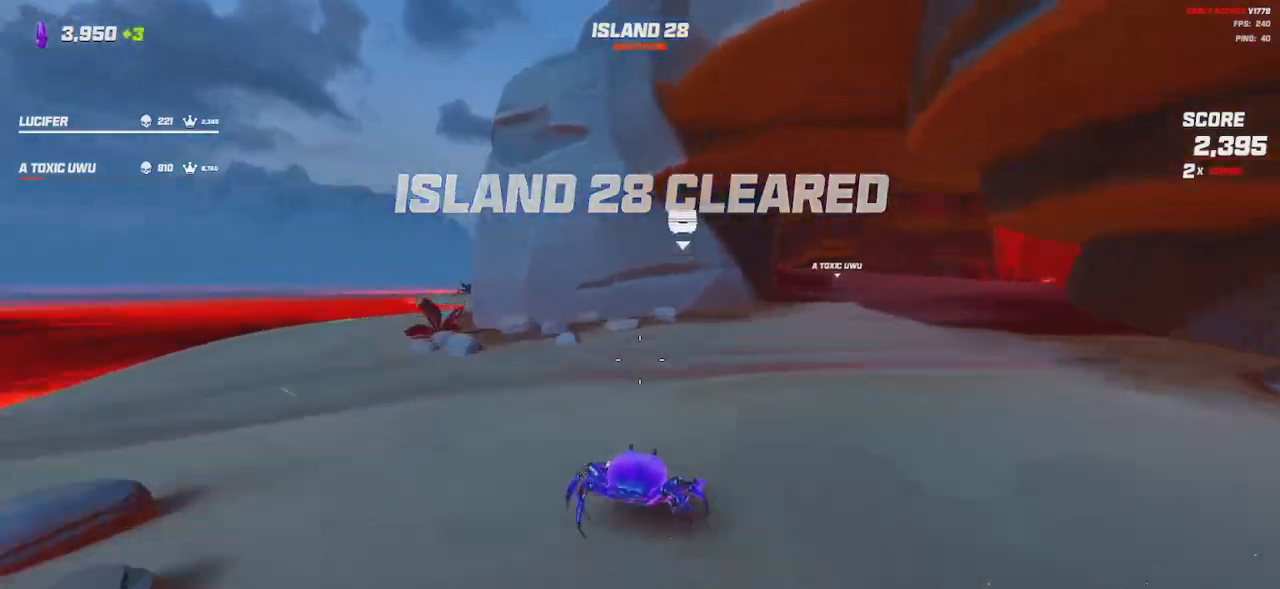
Gameplay with keyboard and mouse; each line is a JSON object with the keys and mouse buttons held at the frame after it. "events" lists presses ("down") and releases ("up") of "a", "ctrl", "d", "e", "q", "s", "shift", "space", "w", "mouse_left", "mouse_wheel", "mouse_right", "mouse_mb4" and "mouse_mb5" between this image and that frame as [ms after this image, input, new state], when the widget could be followed in between. "mouse_left", "mouse_wheel", "mouse_right", "mouse_mb4", "mouse_mb5" = the "left", "wheel", "right", "mb4", "mb5" buttons of the "mouse" list. No other keys are recorded. "wheel" means that the mouse wheel is clicked or scrolled. Mouse movement is not recorded.
{"keys": ["w"], "mouse": []}
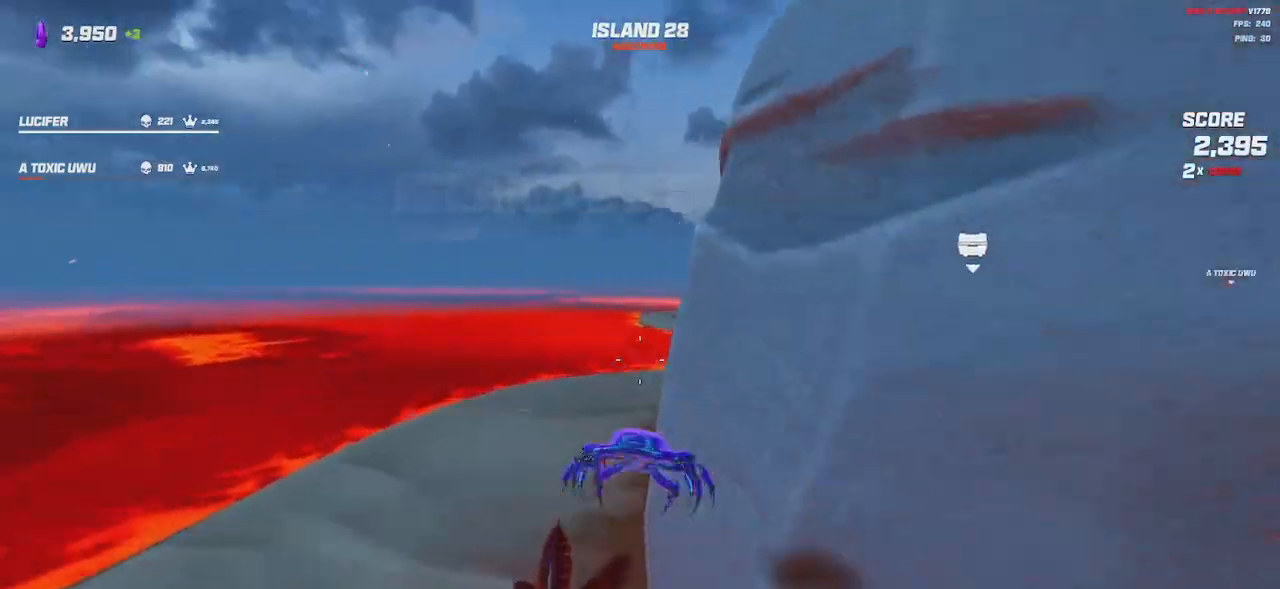
{"keys": [], "mouse": [], "events": [[300, "w", "up"]]}
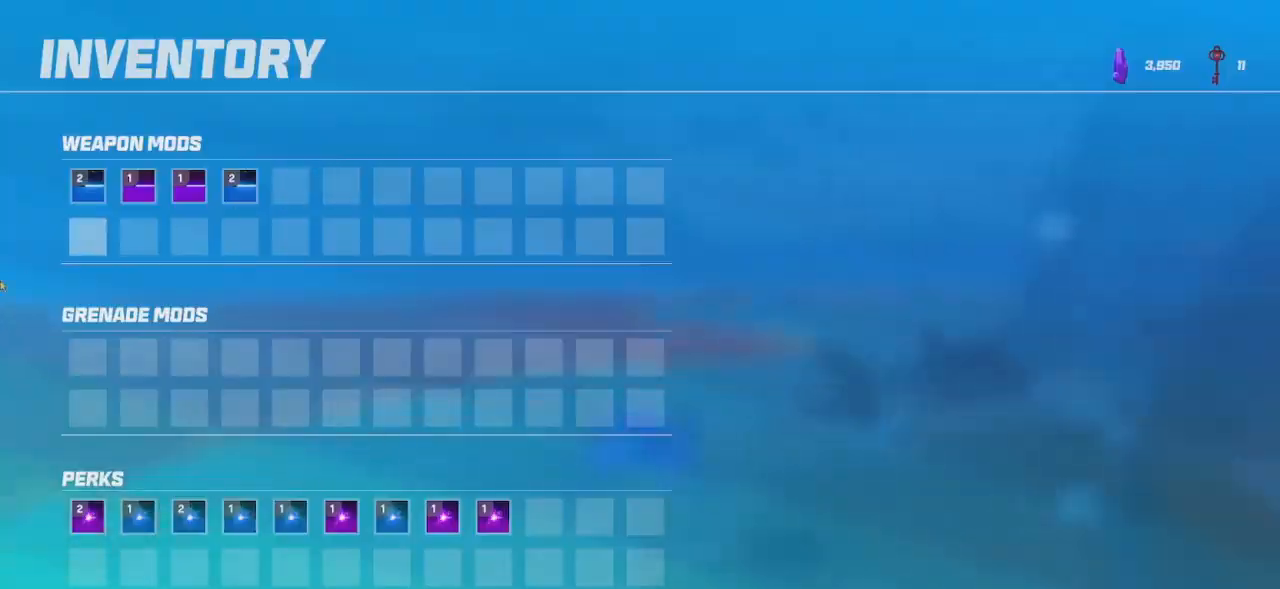
{"keys": [], "mouse": [], "events": []}
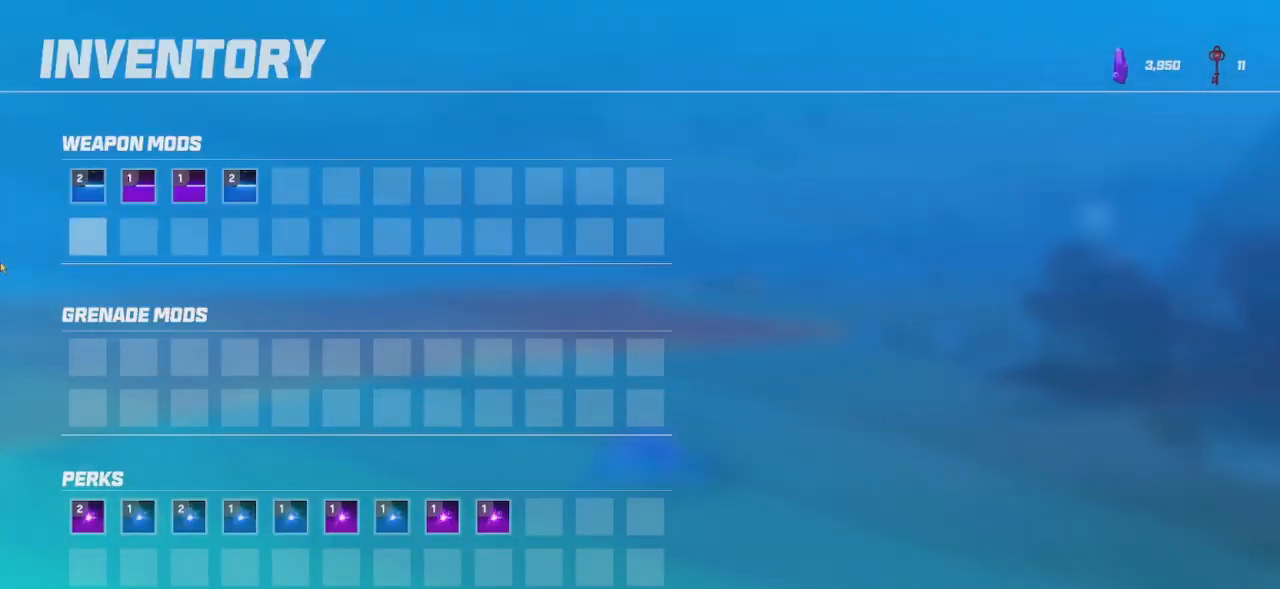
{"keys": [], "mouse": [], "events": []}
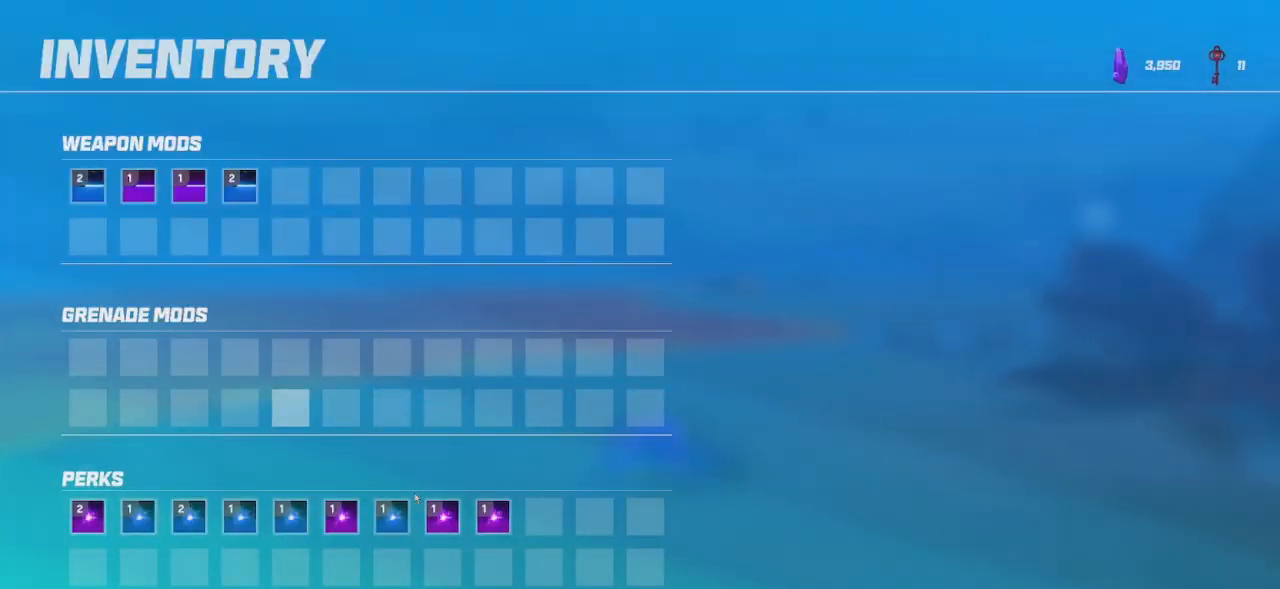
{"keys": [], "mouse": [], "events": []}
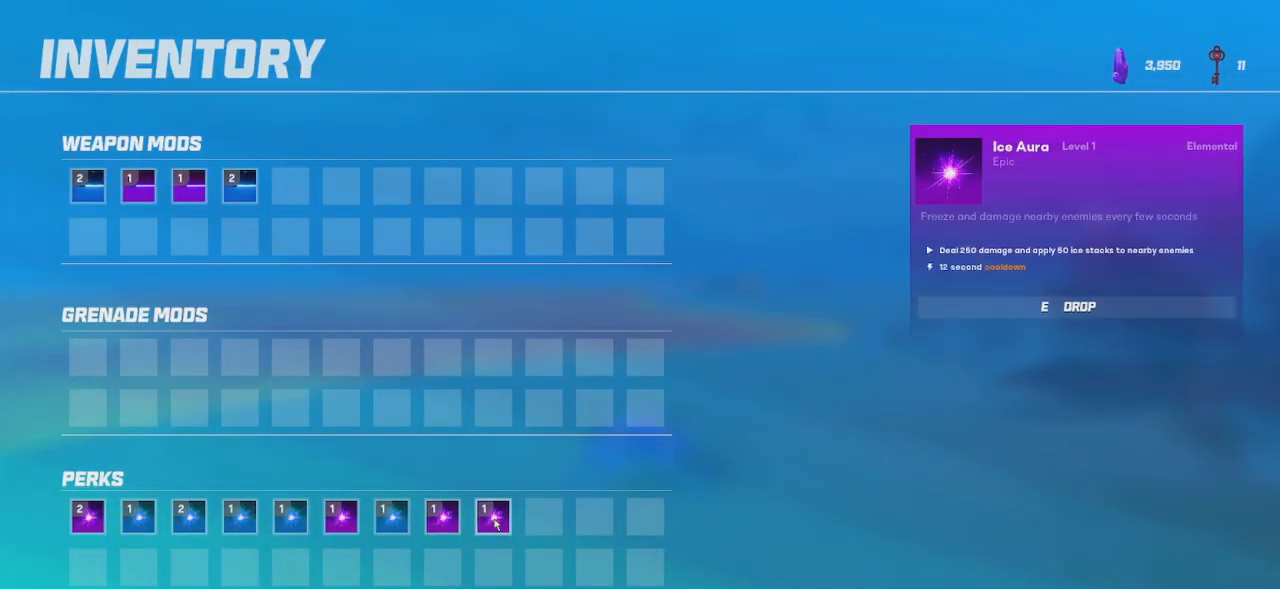
{"keys": [], "mouse": [], "events": []}
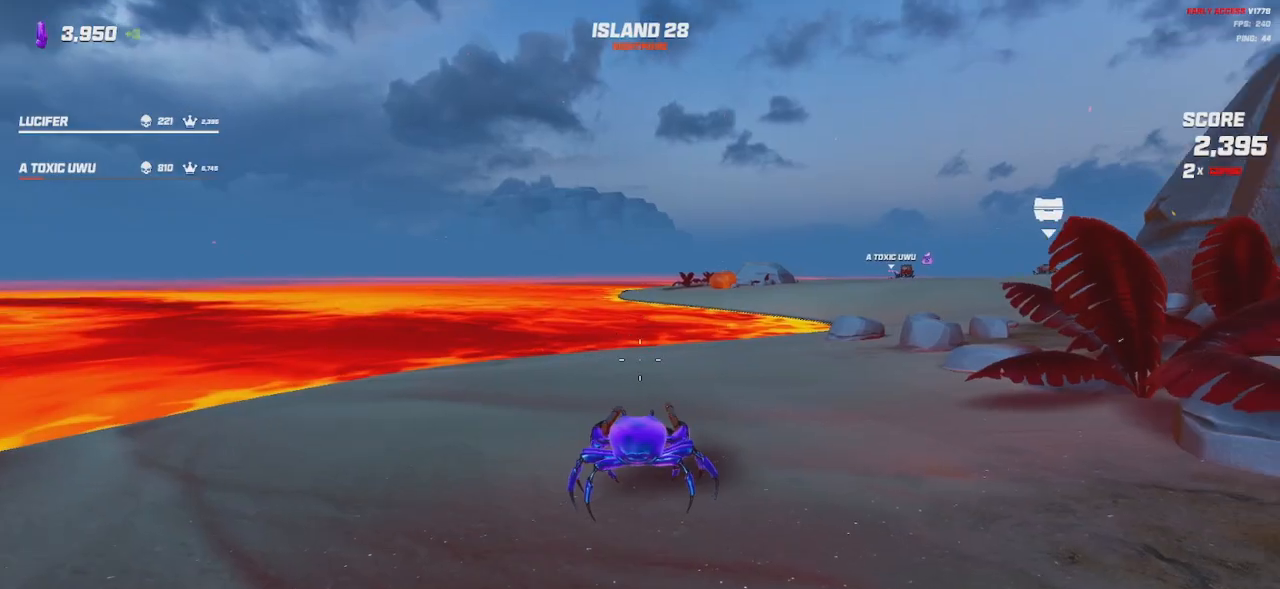
{"keys": ["shift", "w"], "mouse": [], "events": [[133, "w", "down"], [233, "shift", "down"]]}
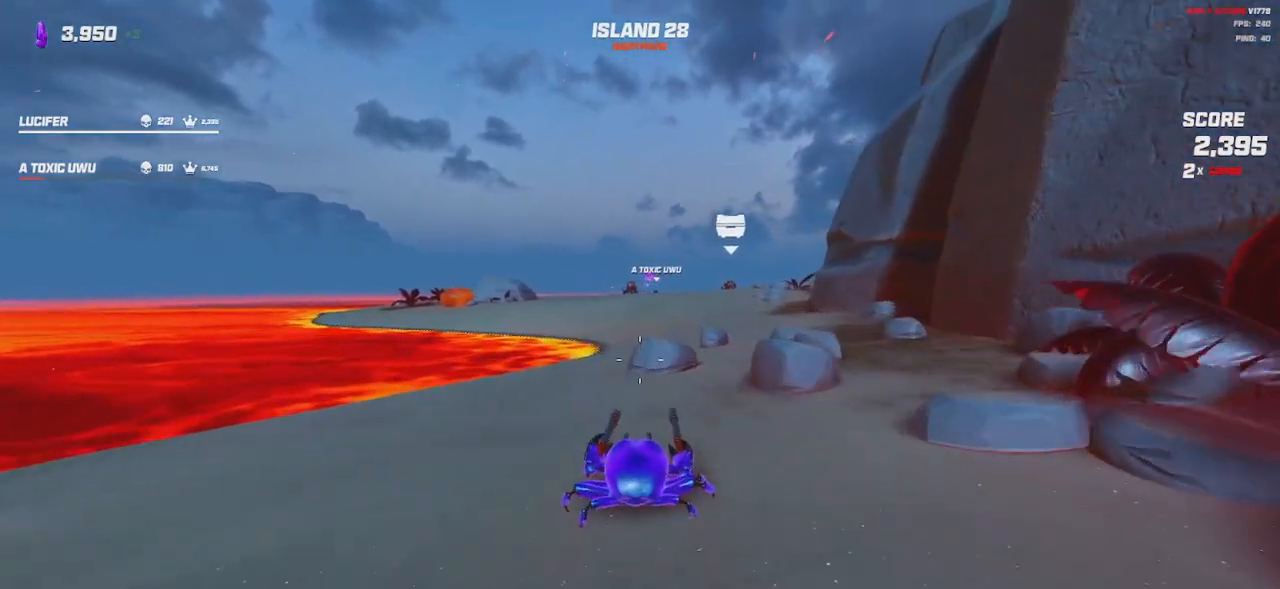
{"keys": ["shift", "w"], "mouse": [], "events": [[33, "space", "down"], [167, "space", "up"], [333, "space", "down"], [467, "space", "up"]]}
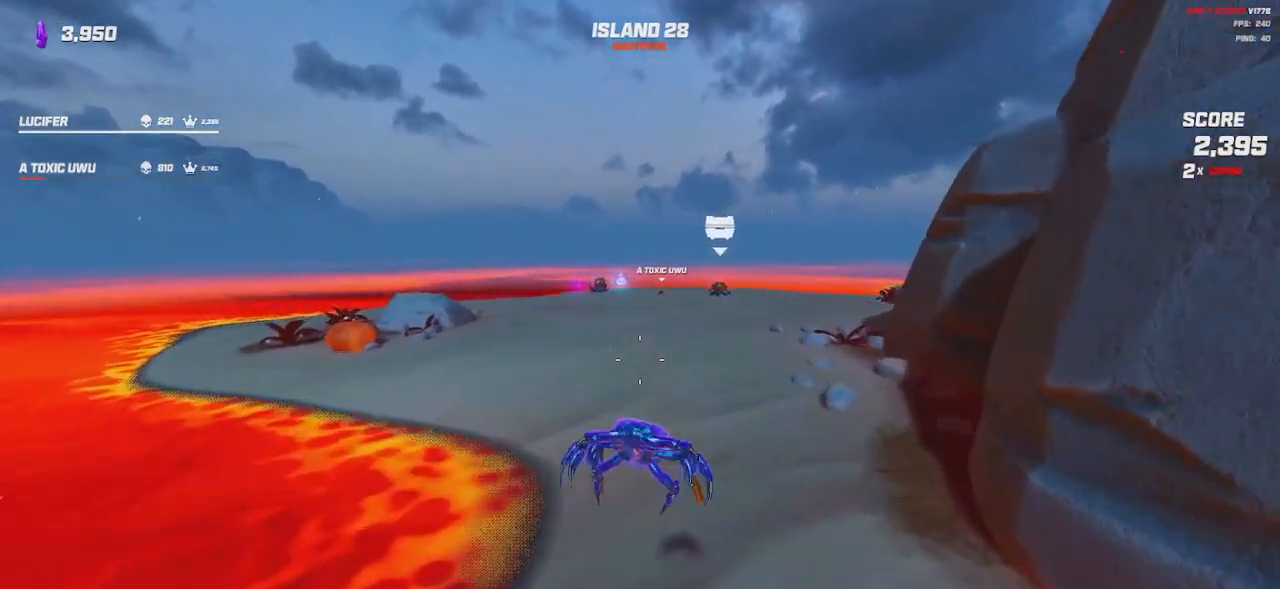
{"keys": ["shift", "space", "w"], "mouse": [], "events": [[167, "space", "down"], [283, "space", "up"], [483, "space", "down"]]}
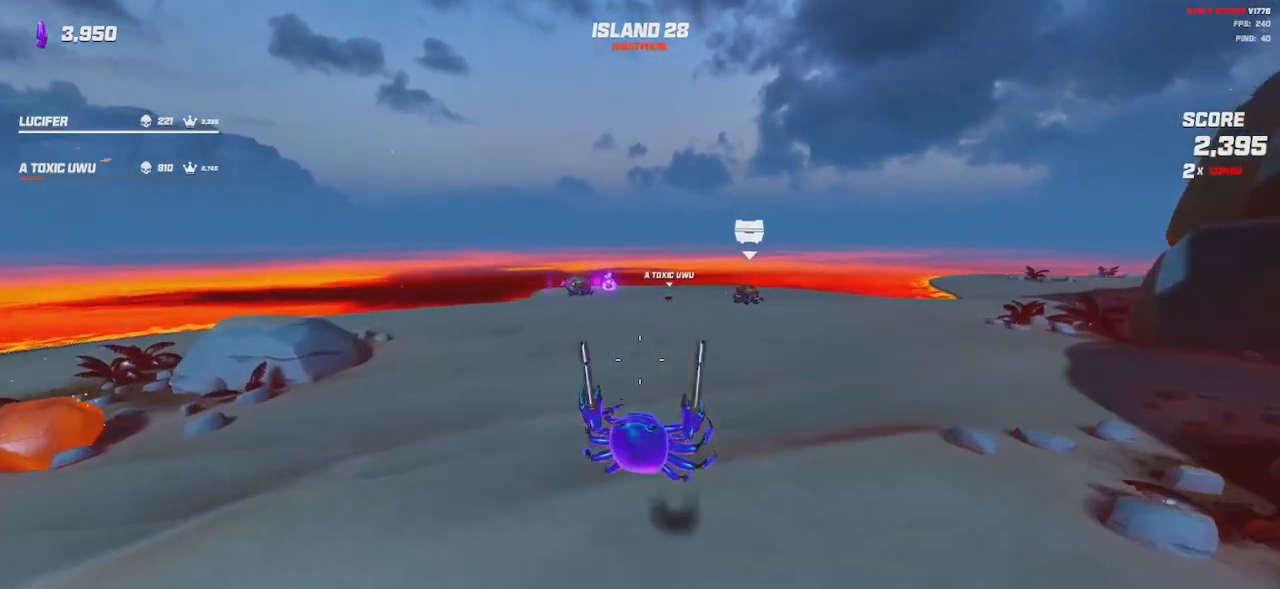
{"keys": ["shift", "w"], "mouse": [], "events": [[117, "space", "up"]]}
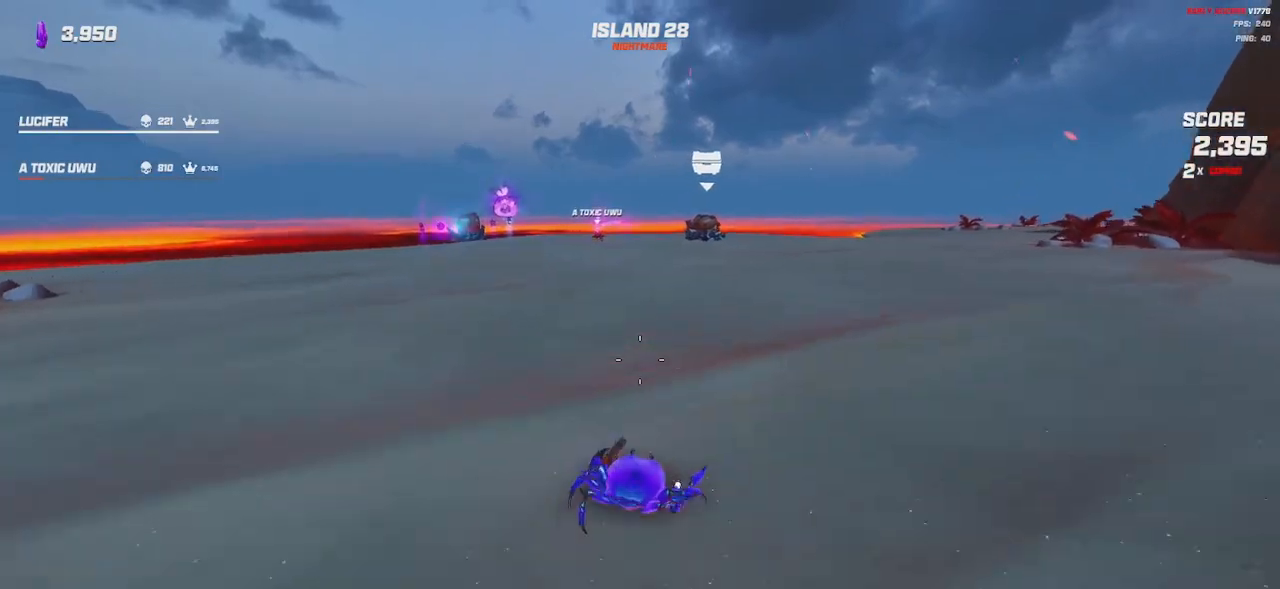
{"keys": ["w"], "mouse": [], "events": [[33, "space", "down"], [117, "space", "up"], [250, "space", "down"], [333, "space", "up"], [483, "shift", "up"]]}
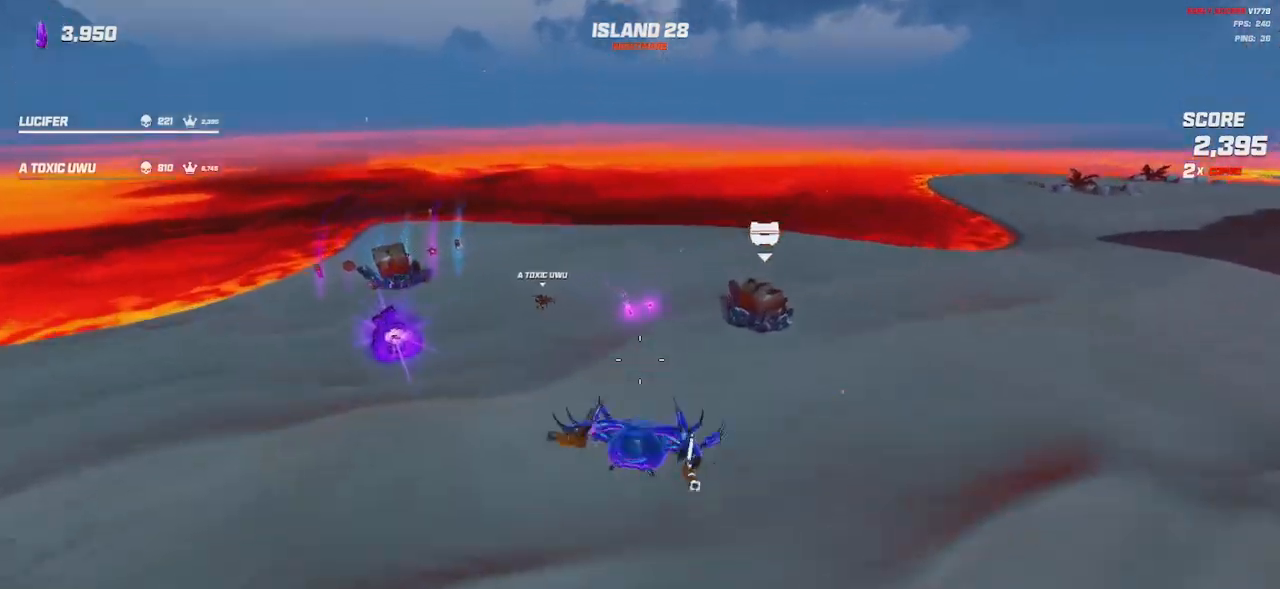
{"keys": [], "mouse": [], "events": [[117, "w", "up"]]}
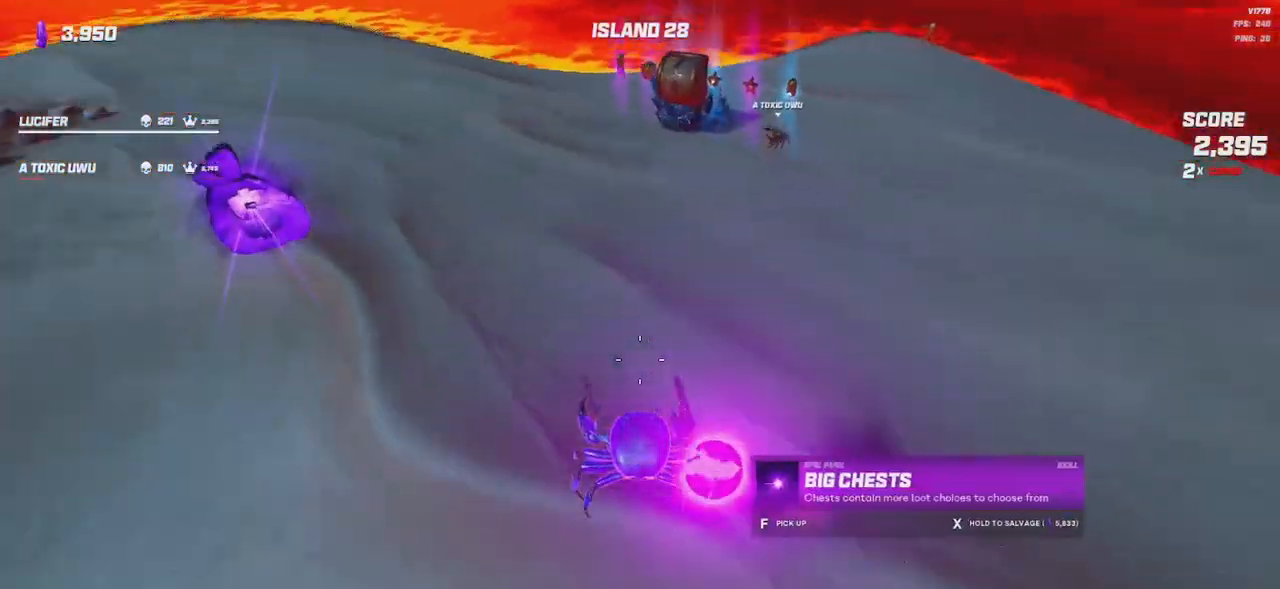
{"keys": ["w"], "mouse": [], "events": [[450, "w", "down"]]}
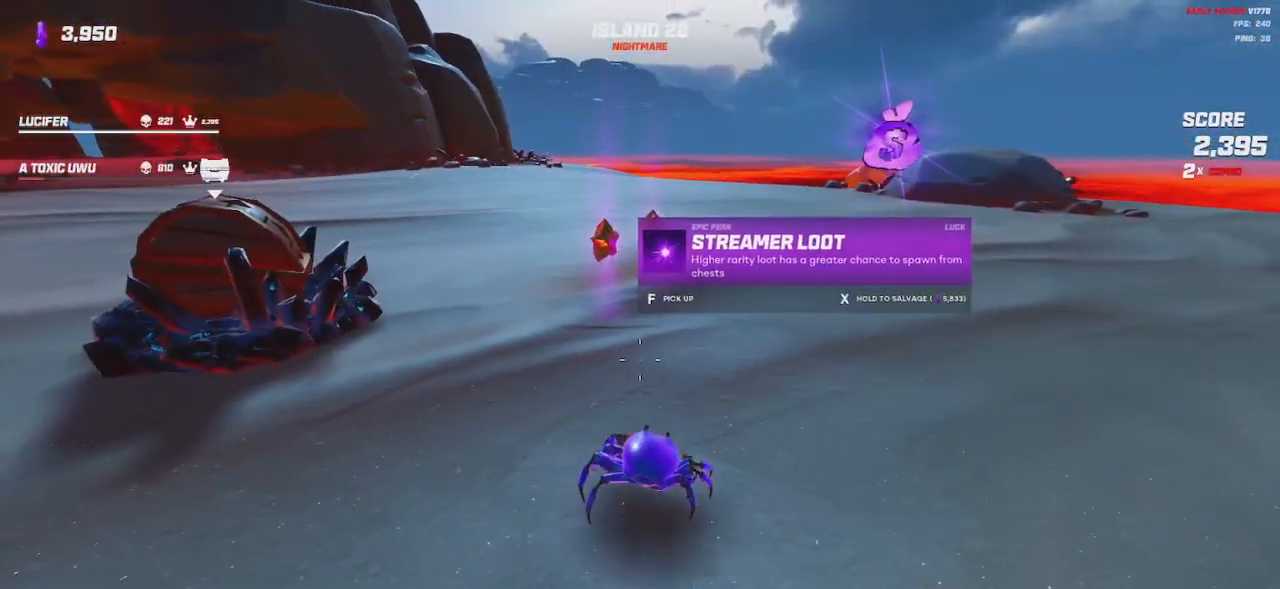
{"keys": ["a"], "mouse": [], "events": [[150, "w", "up"], [433, "a", "down"]]}
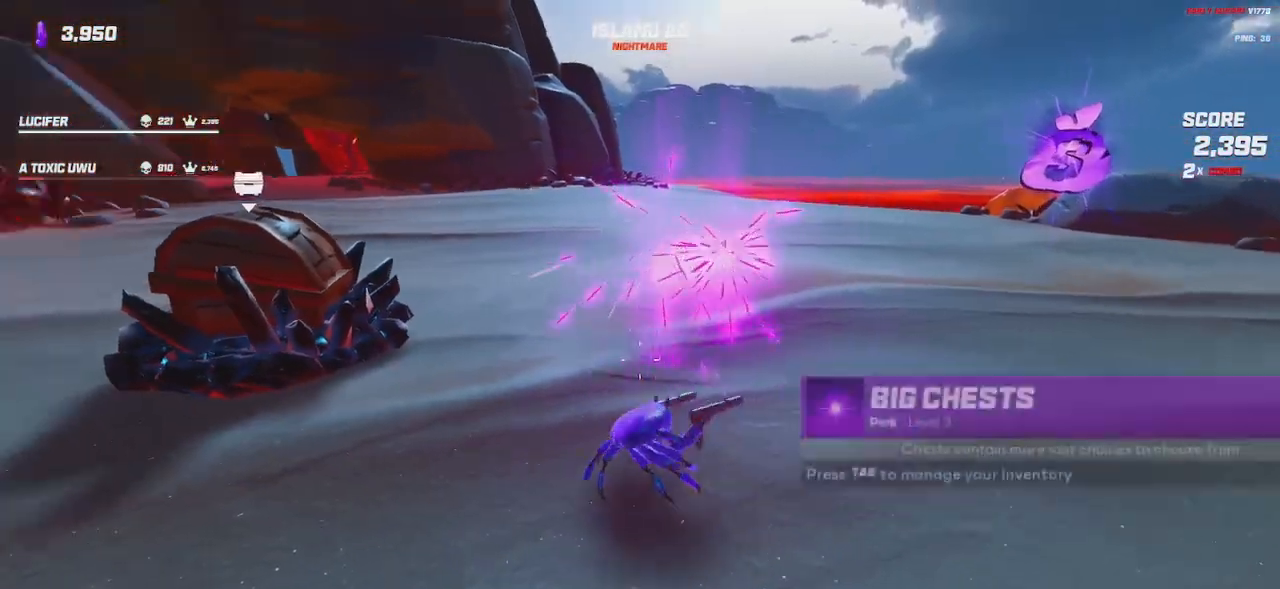
{"keys": ["a", "w"], "mouse": [], "events": [[150, "w", "down"]]}
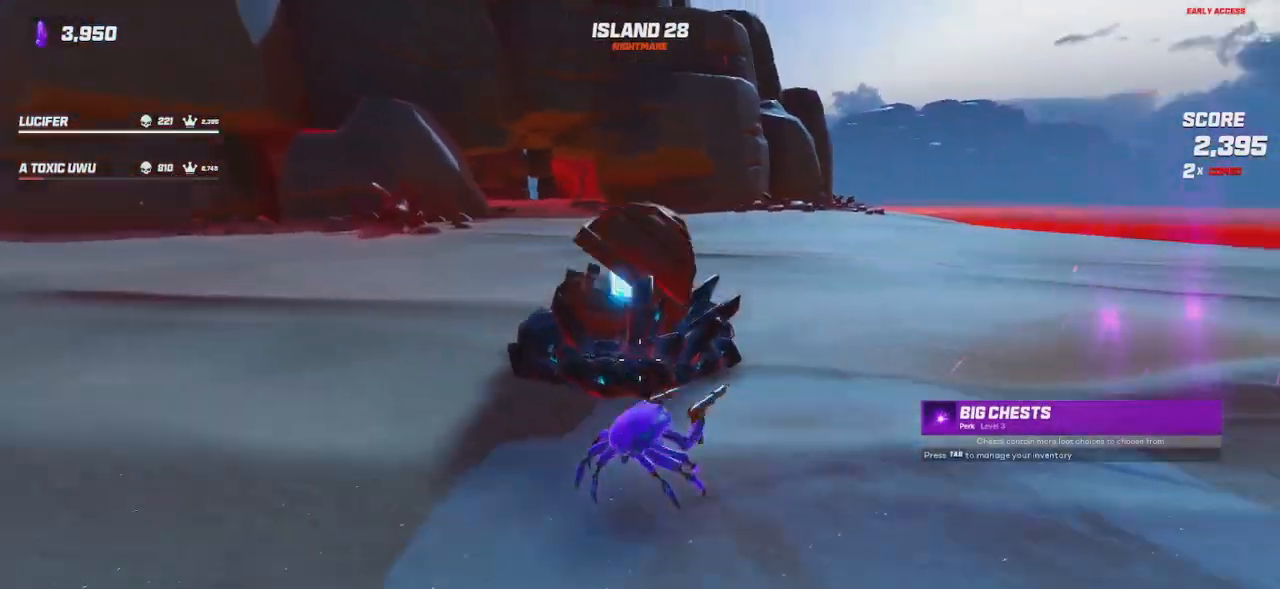
{"keys": ["a", "s"], "mouse": [], "events": [[17, "w", "up"], [233, "s", "down"]]}
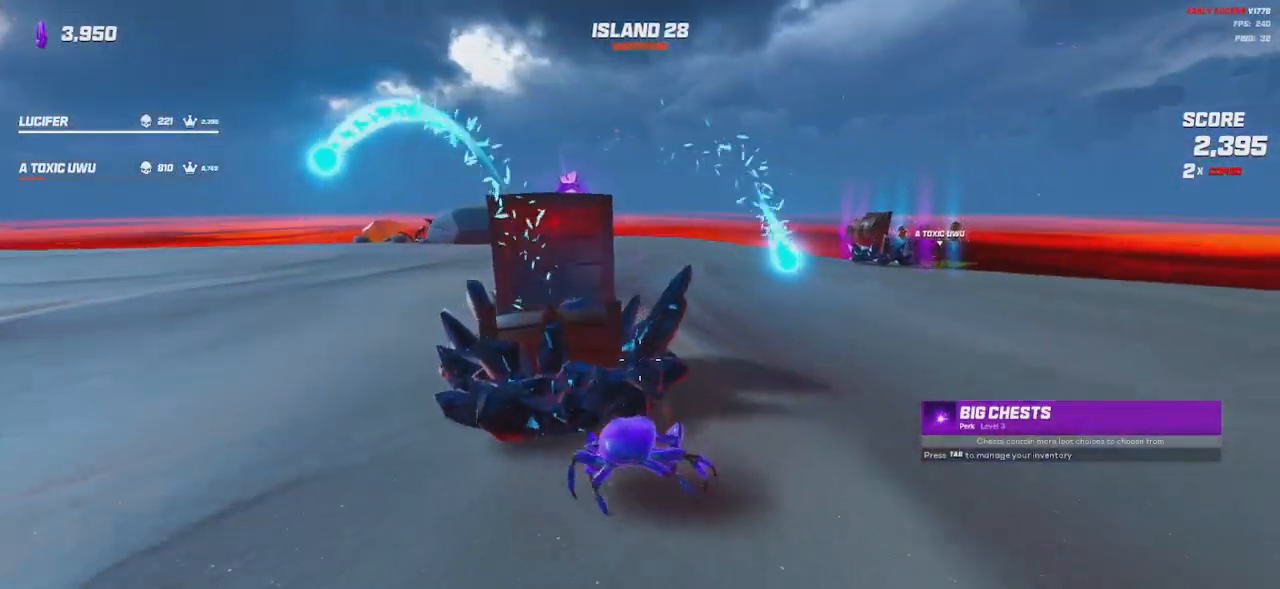
{"keys": ["a"], "mouse": [], "events": [[17, "a", "up"], [33, "s", "up"], [467, "a", "down"]]}
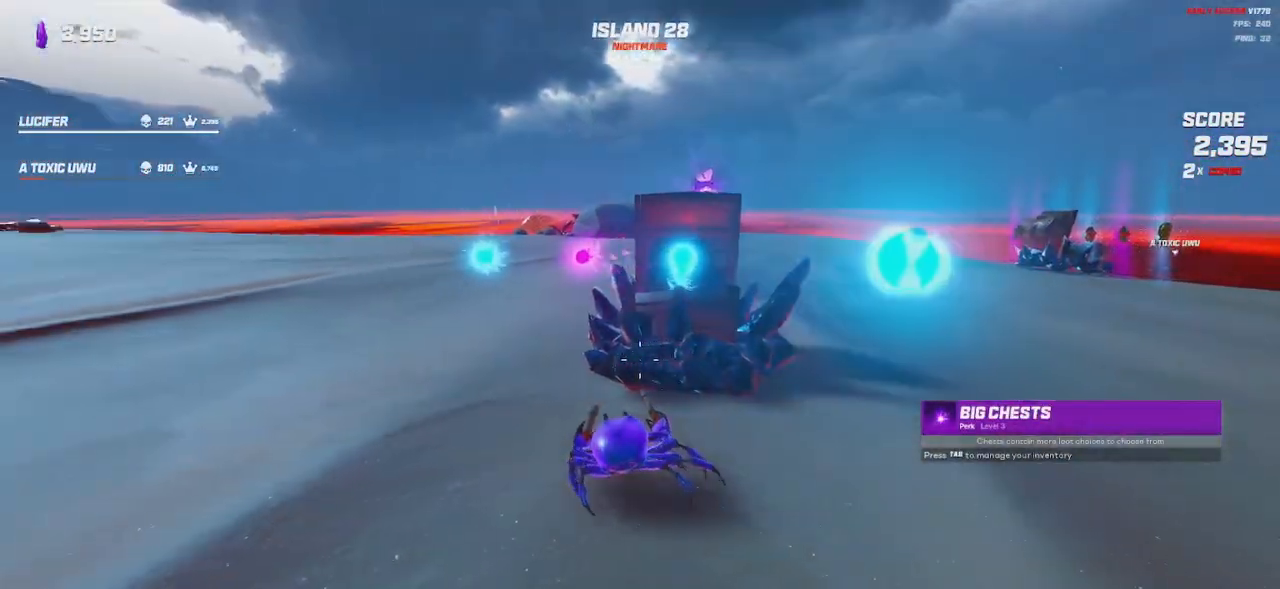
{"keys": [], "mouse": ["wheel"], "events": [[83, "a", "up"], [317, "mouse_wheel", "down"]]}
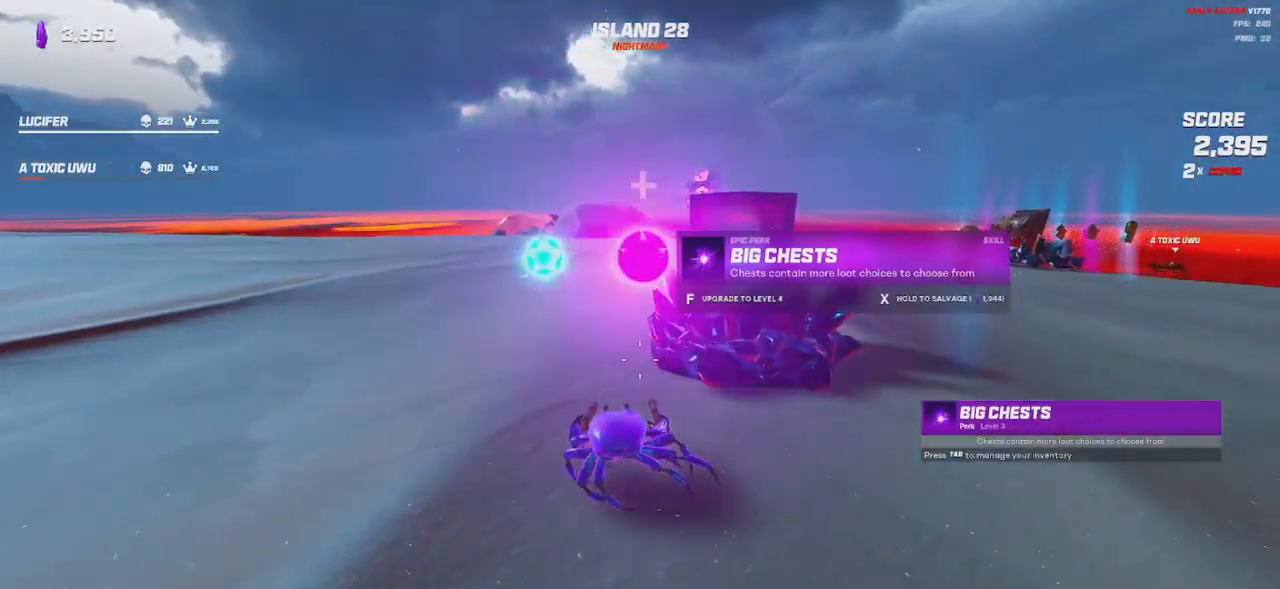
{"keys": [], "mouse": [], "events": [[217, "mouse_wheel", "up"], [300, "mouse_wheel", "down"], [433, "mouse_wheel", "up"]]}
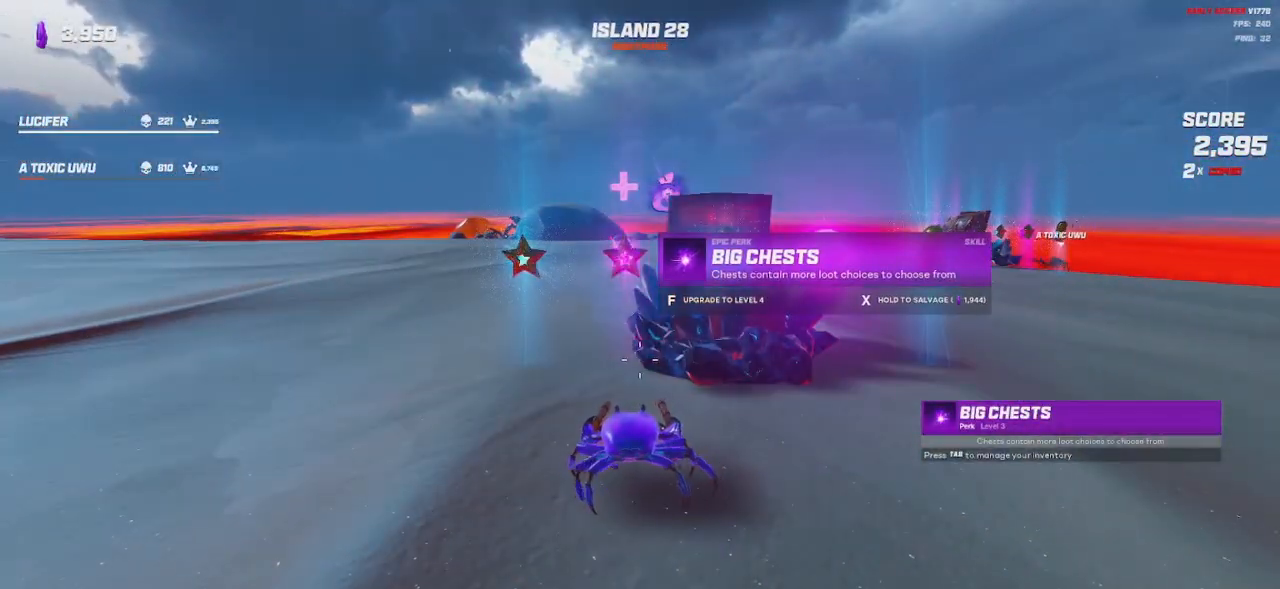
{"keys": [], "mouse": [], "events": [[67, "w", "down"], [83, "d", "down"], [133, "mouse_wheel", "down"], [183, "w", "up"], [250, "mouse_wheel", "up"], [483, "d", "up"]]}
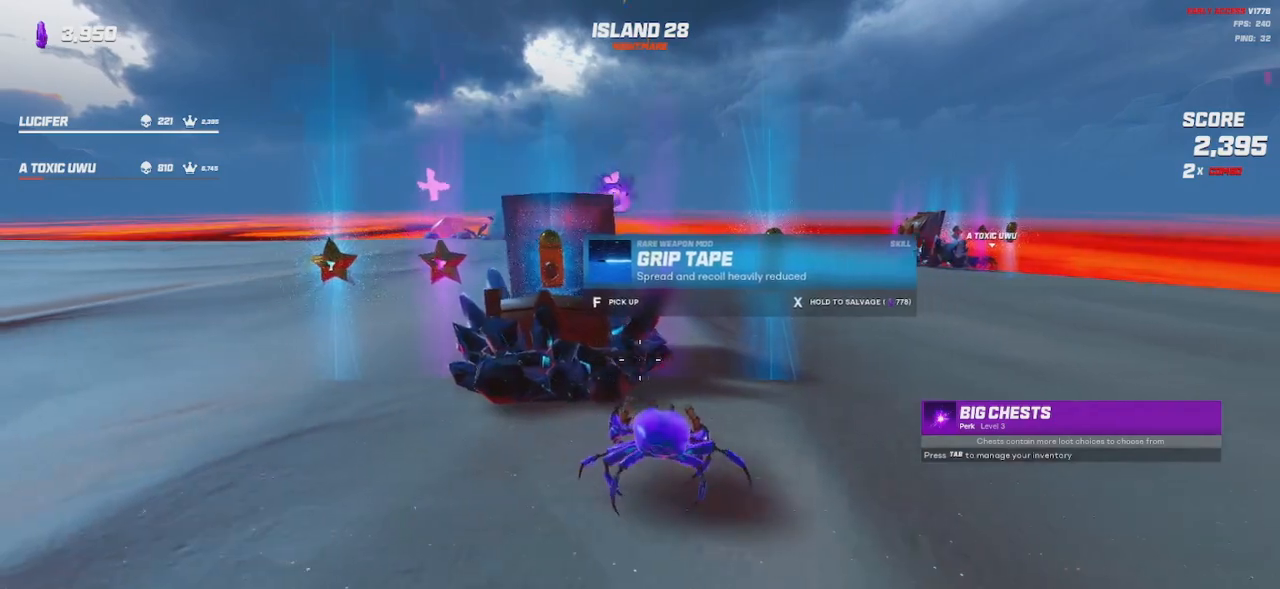
{"keys": [], "mouse": [], "events": []}
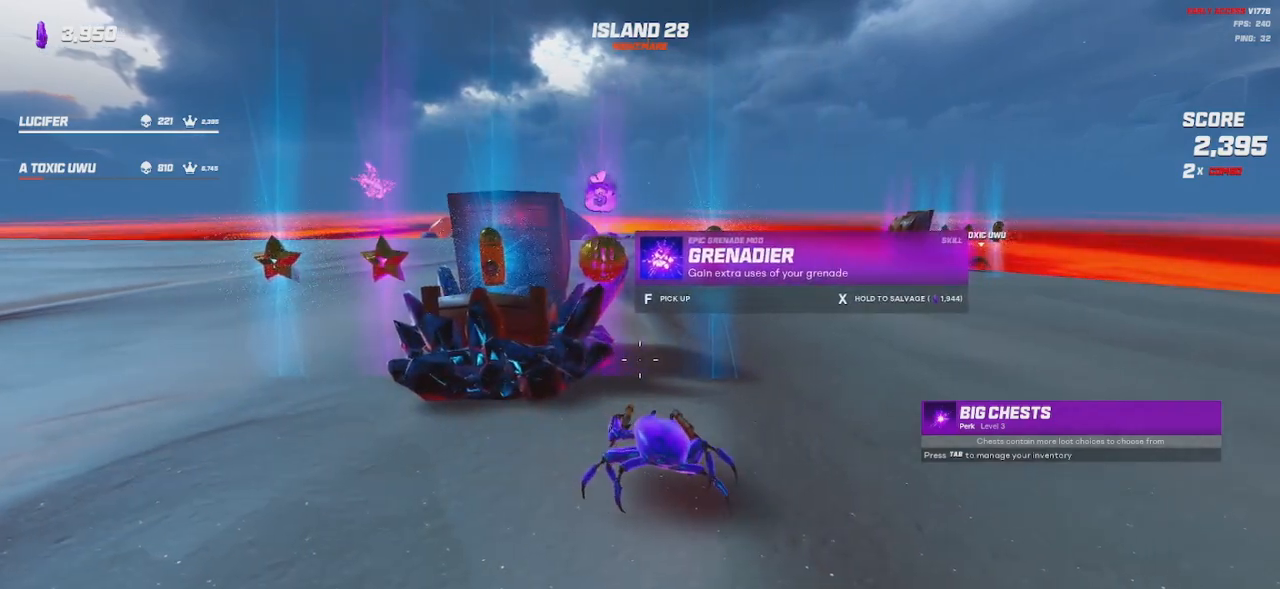
{"keys": [], "mouse": [], "events": [[17, "mouse_wheel", "down"], [150, "mouse_wheel", "up"]]}
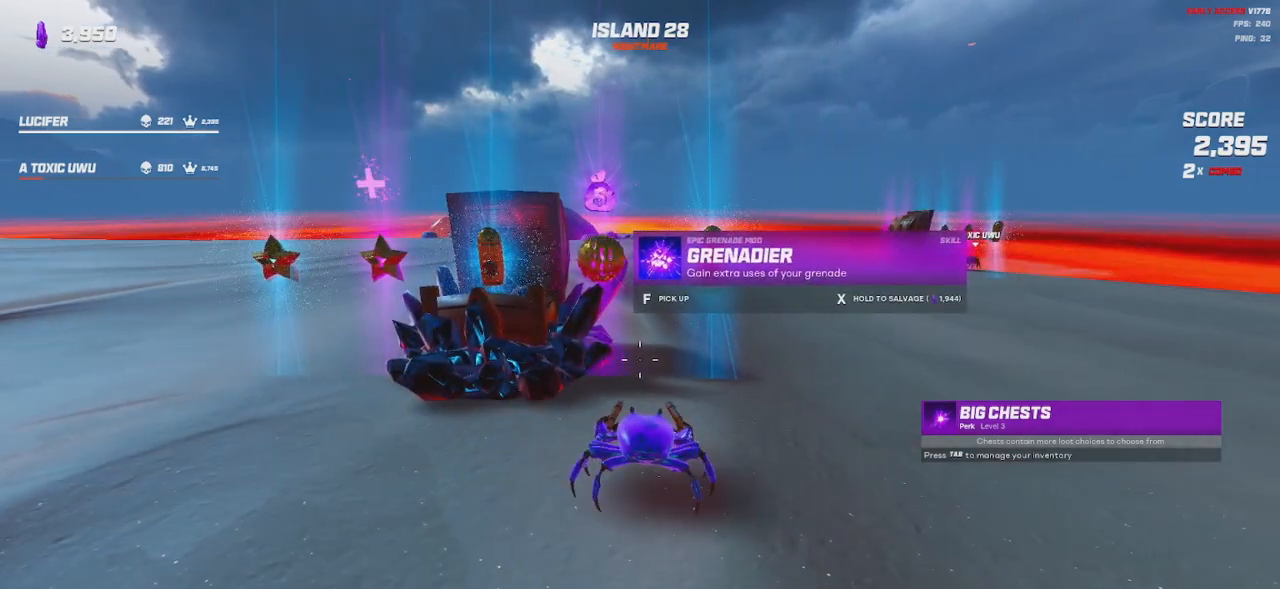
{"keys": [], "mouse": [], "events": [[133, "mouse_wheel", "down"], [267, "d", "down"], [267, "mouse_wheel", "up"], [267, "w", "down"], [367, "w", "up"], [450, "d", "up"]]}
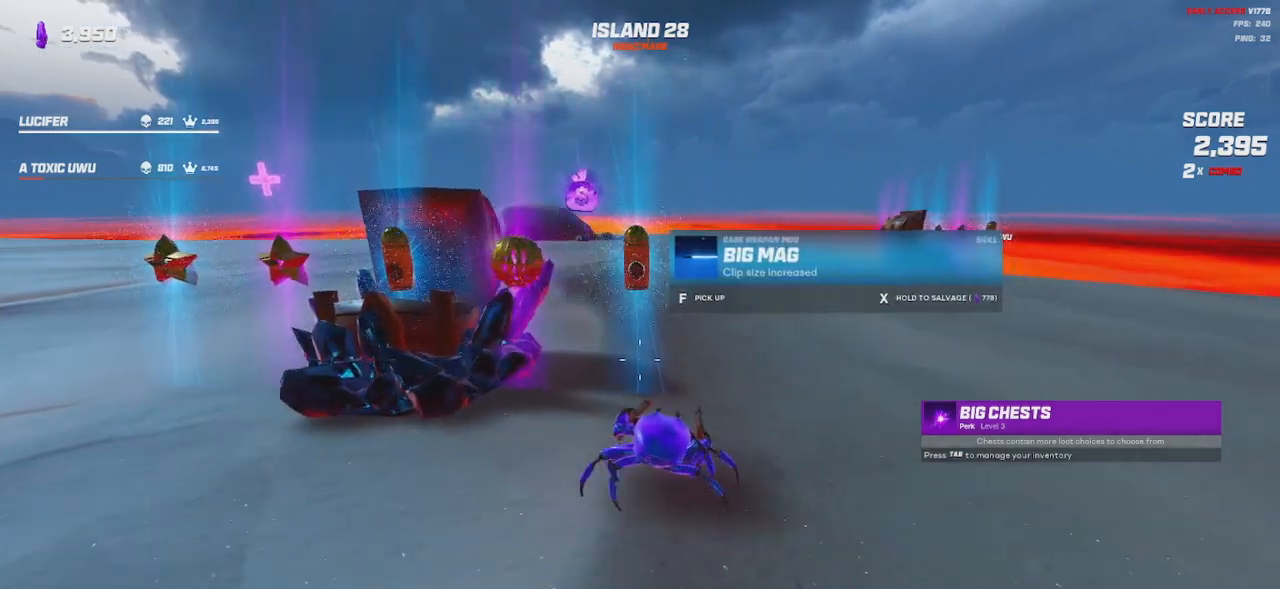
{"keys": ["a"], "mouse": ["wheel"], "events": [[367, "a", "down"], [417, "mouse_wheel", "down"]]}
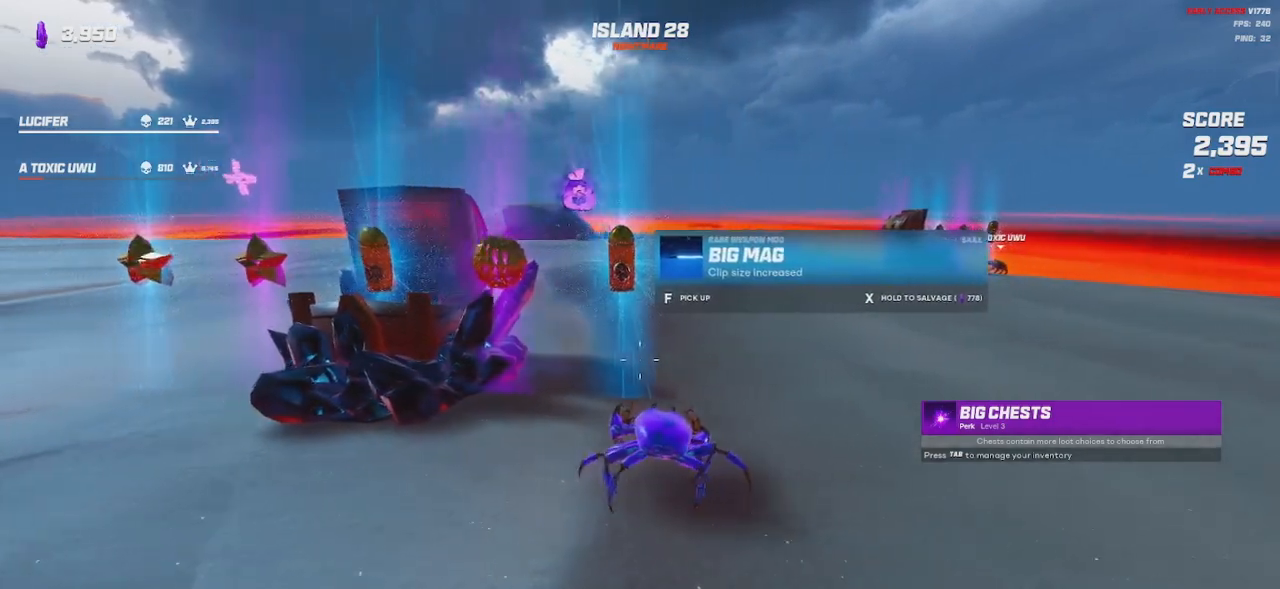
{"keys": [], "mouse": ["wheel"], "events": [[33, "mouse_wheel", "up"], [300, "a", "up"], [483, "mouse_wheel", "down"]]}
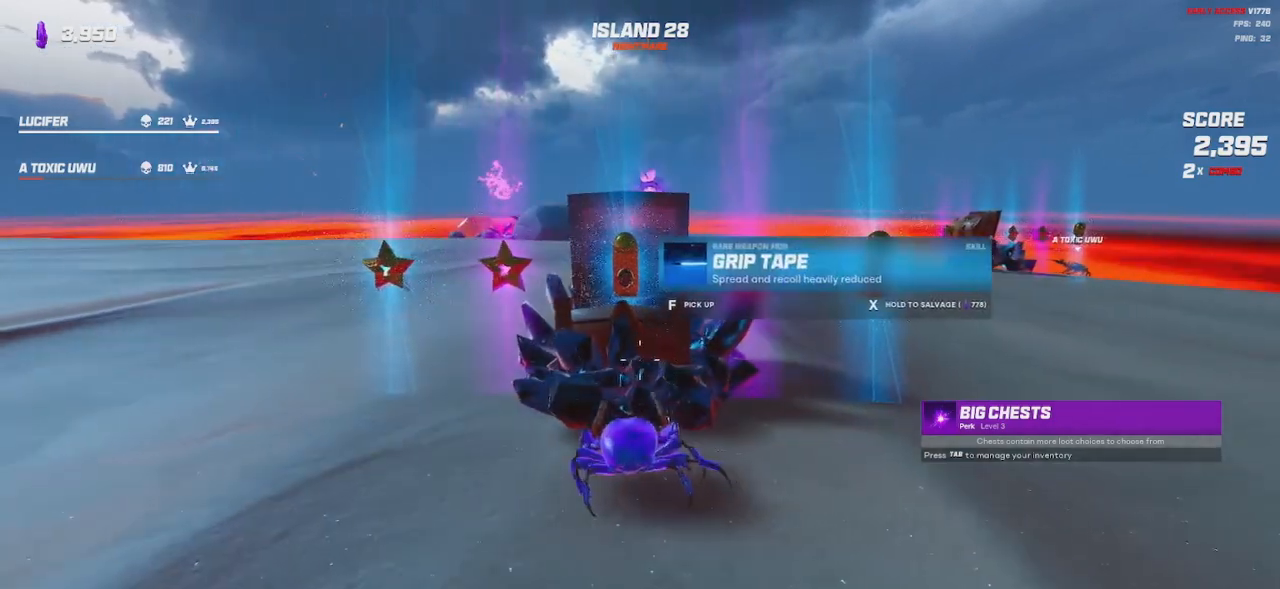
{"keys": ["a"], "mouse": [], "events": [[117, "mouse_wheel", "up"], [467, "a", "down"]]}
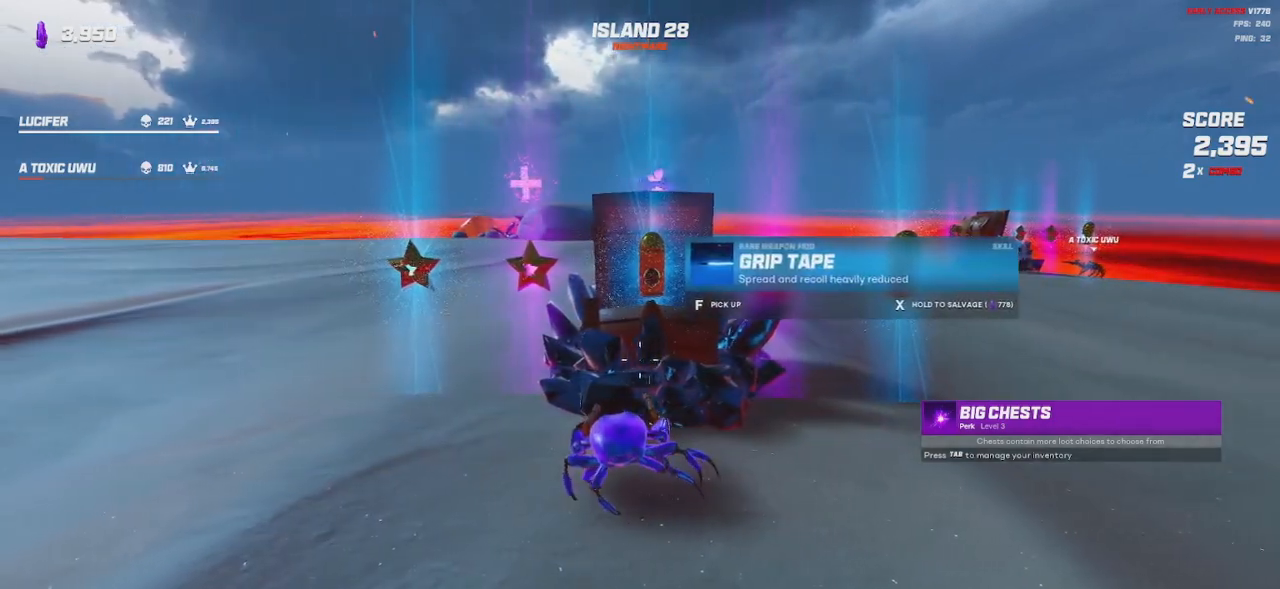
{"keys": [], "mouse": [], "events": [[233, "mouse_wheel", "down"], [300, "a", "up"], [383, "mouse_wheel", "up"]]}